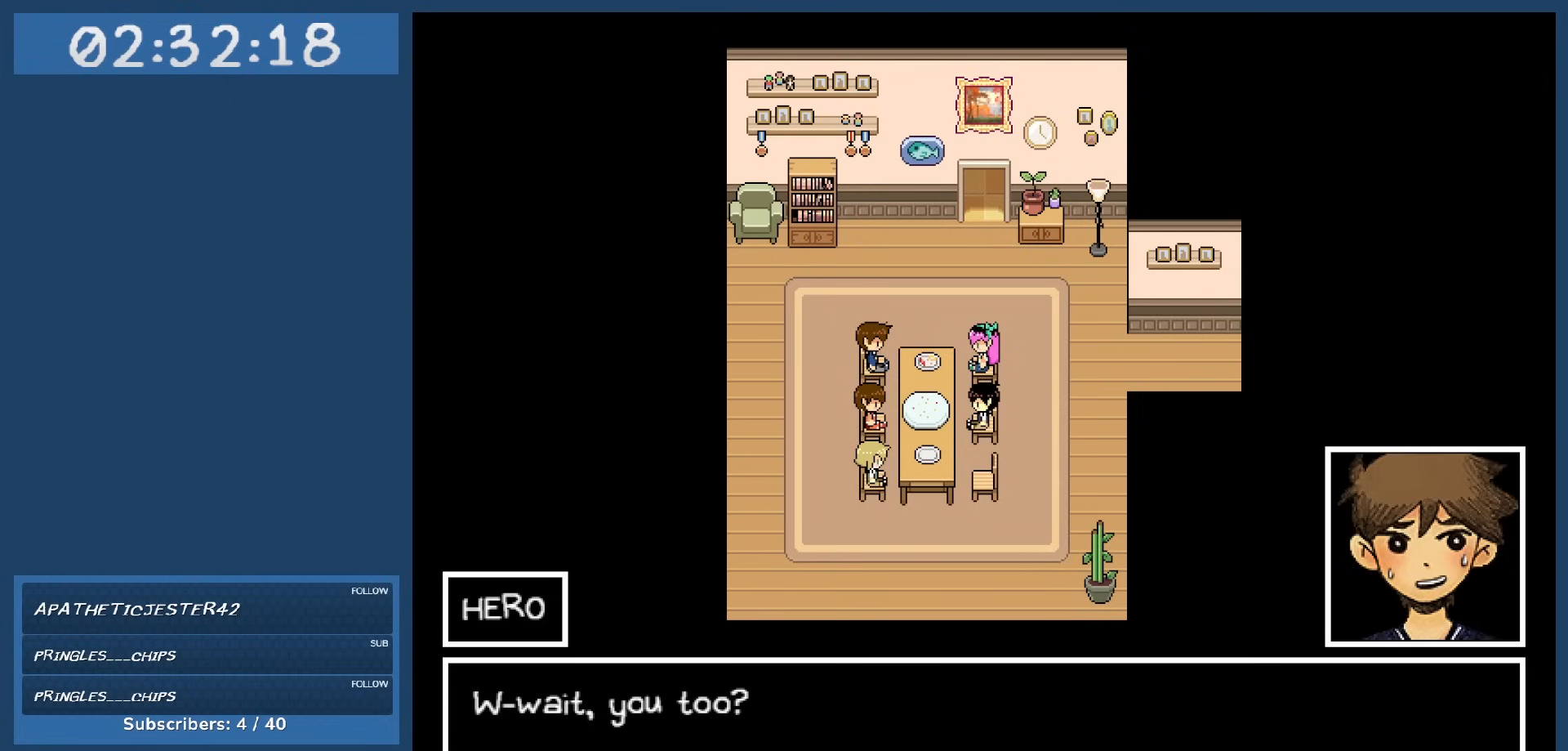
Gameplay with keyboard; each line is a JSON object with the keys held at the frame after it. "events" lists presses ("down") and releases ("up") of "c", "down", "left", "right", "shift", "space", "up", "x" and "z" between this image and that frame as [ms after this image, input, new state], when the widget could be followed in between. No other keys are recorded. Mouse input is not recorded.
{"keys": [], "events": [[300, "z", "down"], [450, "z", "up"]]}
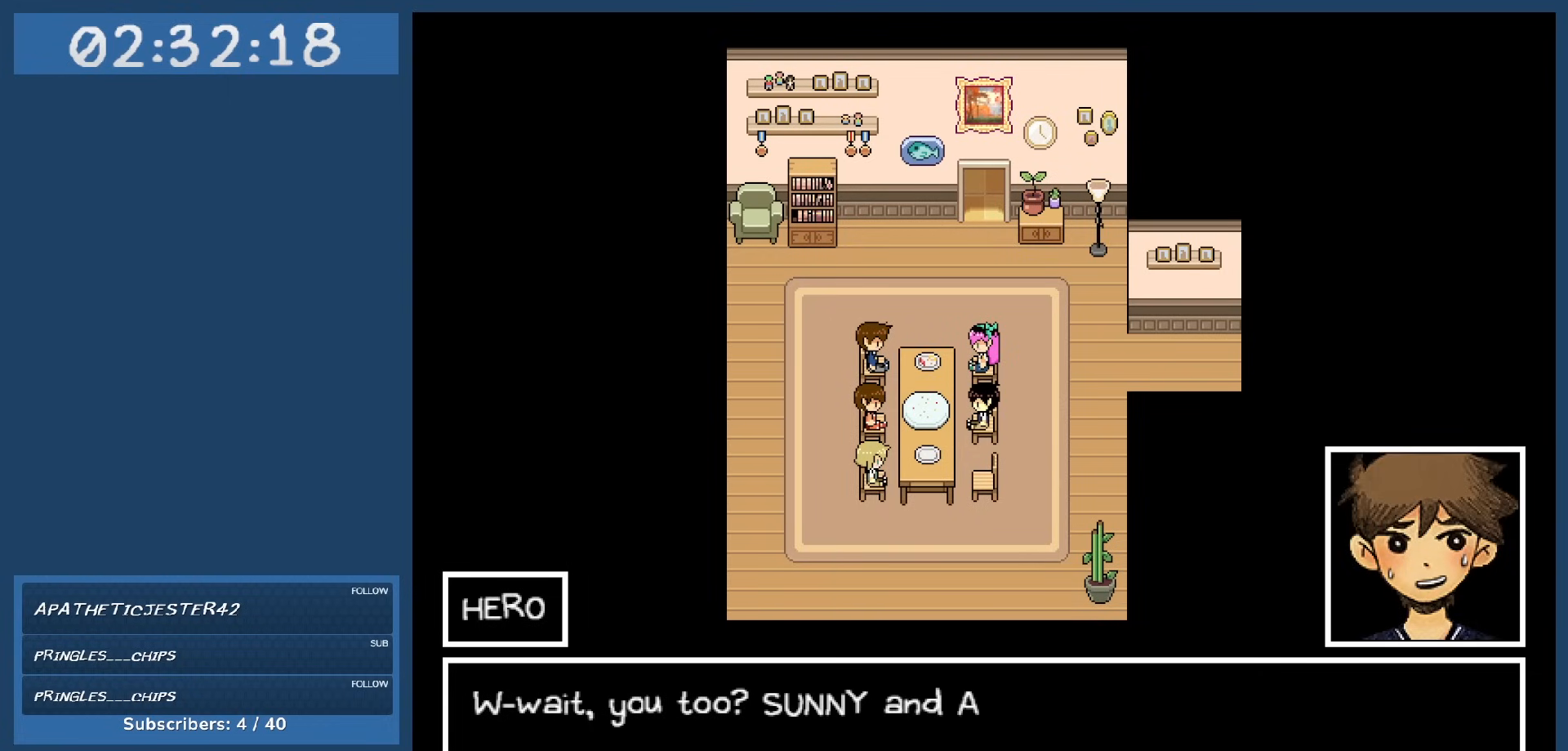
{"keys": [], "events": []}
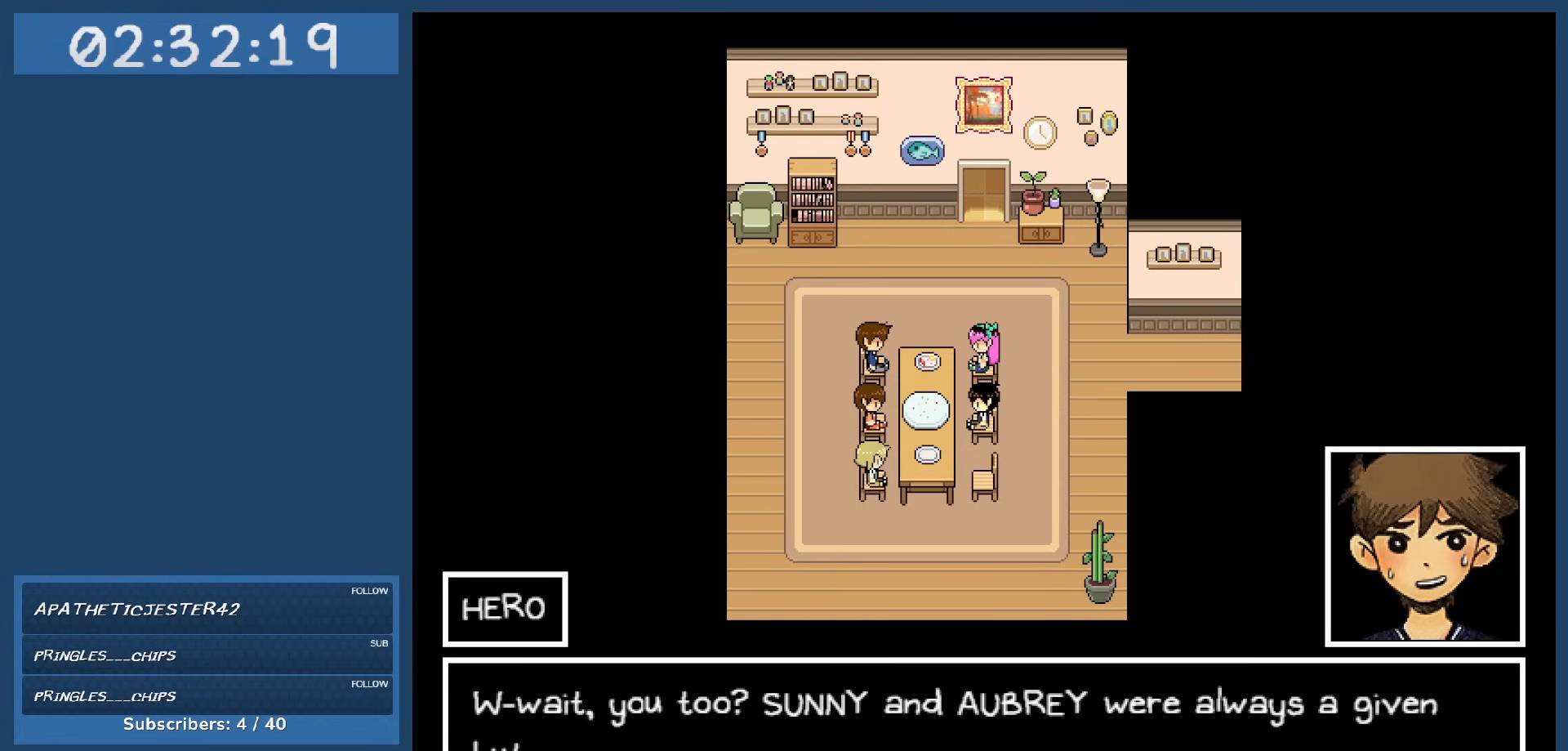
{"keys": [], "events": []}
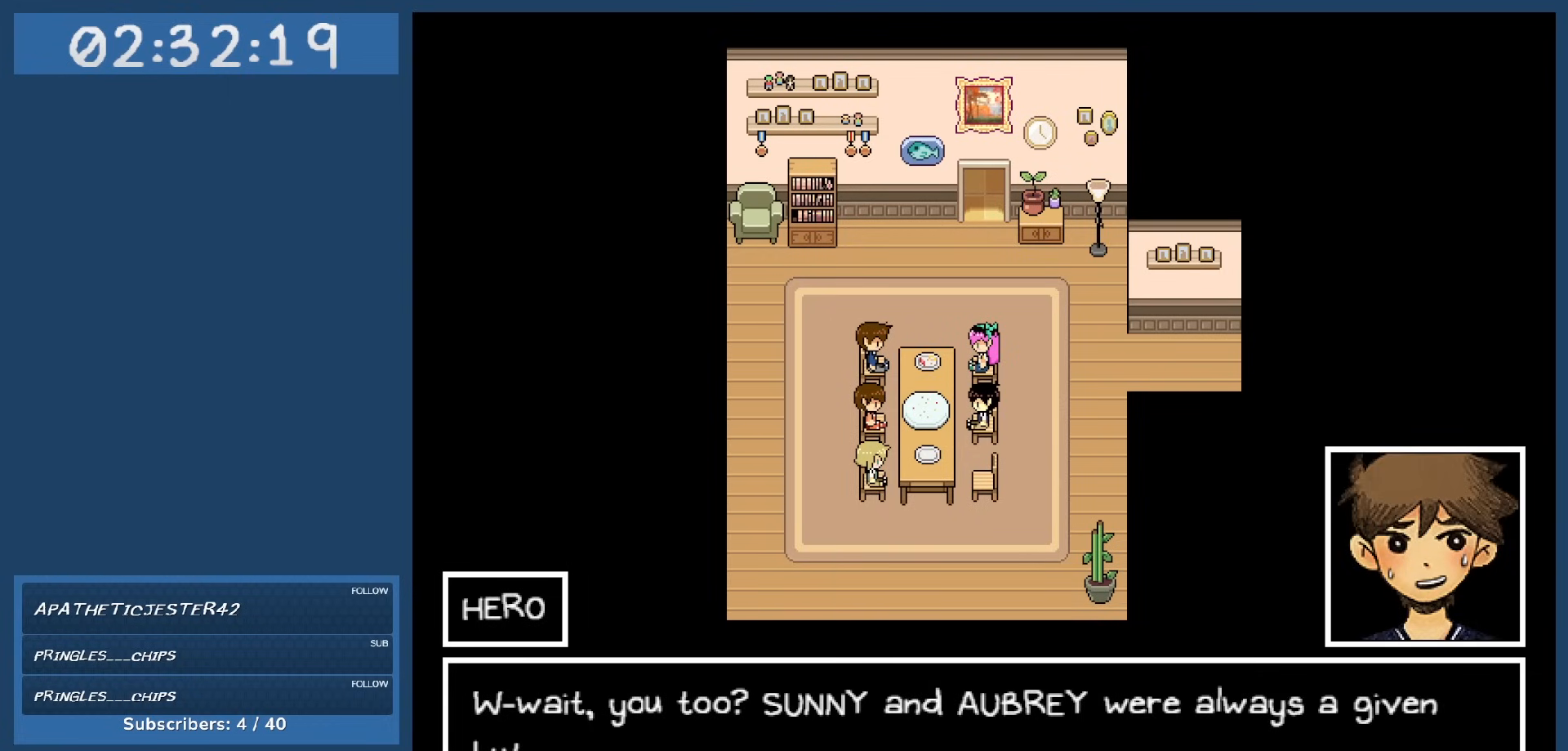
{"keys": [], "events": []}
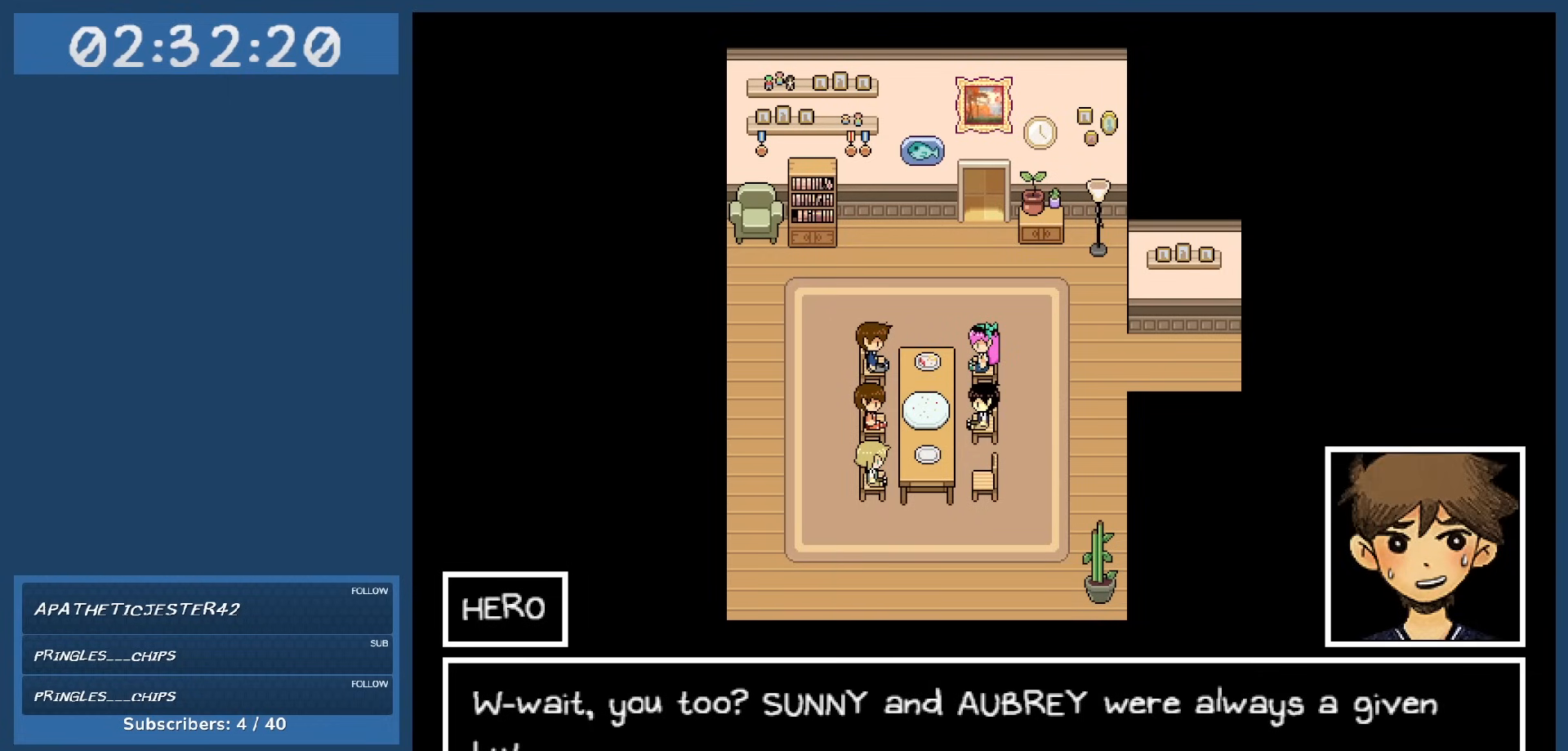
{"keys": [], "events": []}
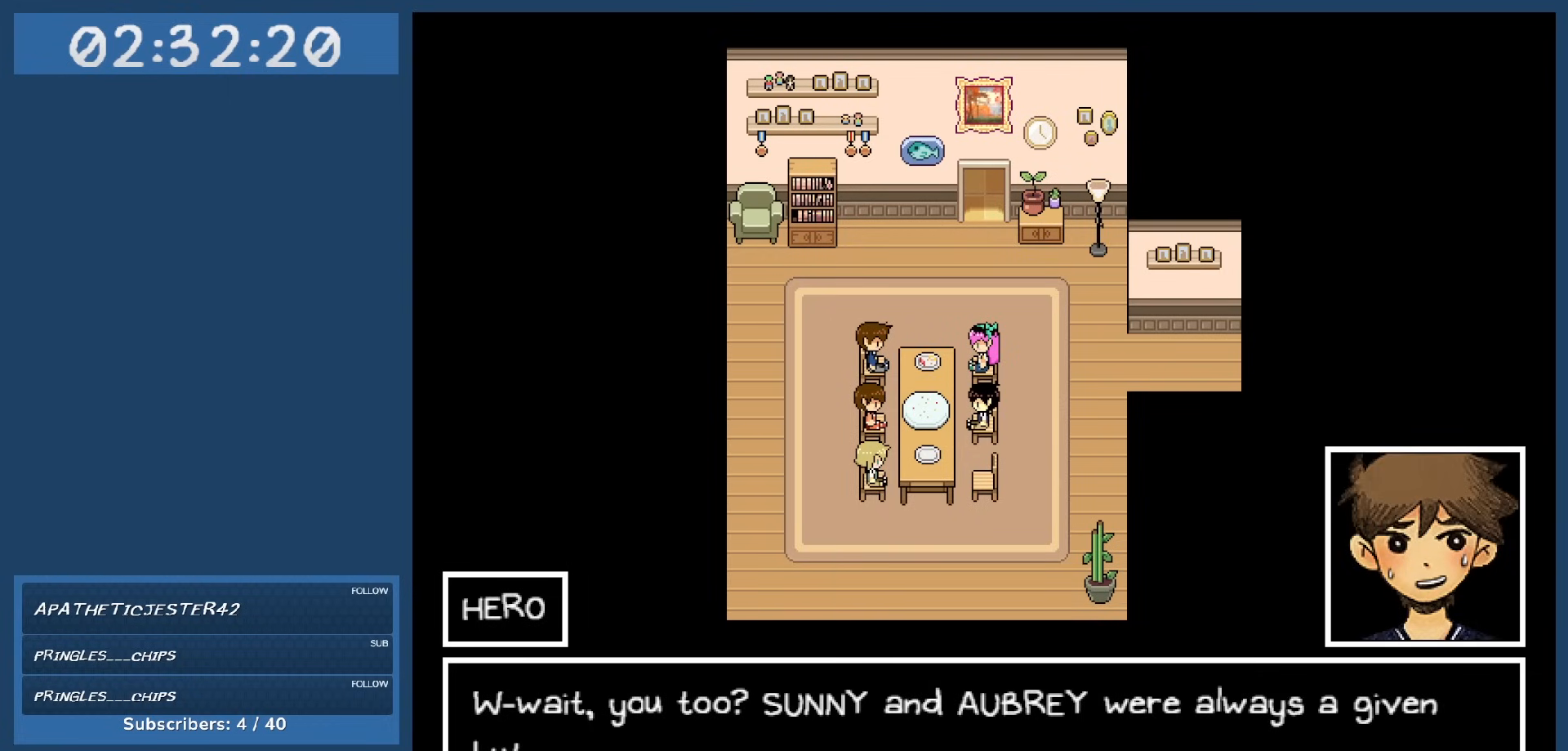
{"keys": [], "events": [[284, "z", "down"], [384, "z", "up"]]}
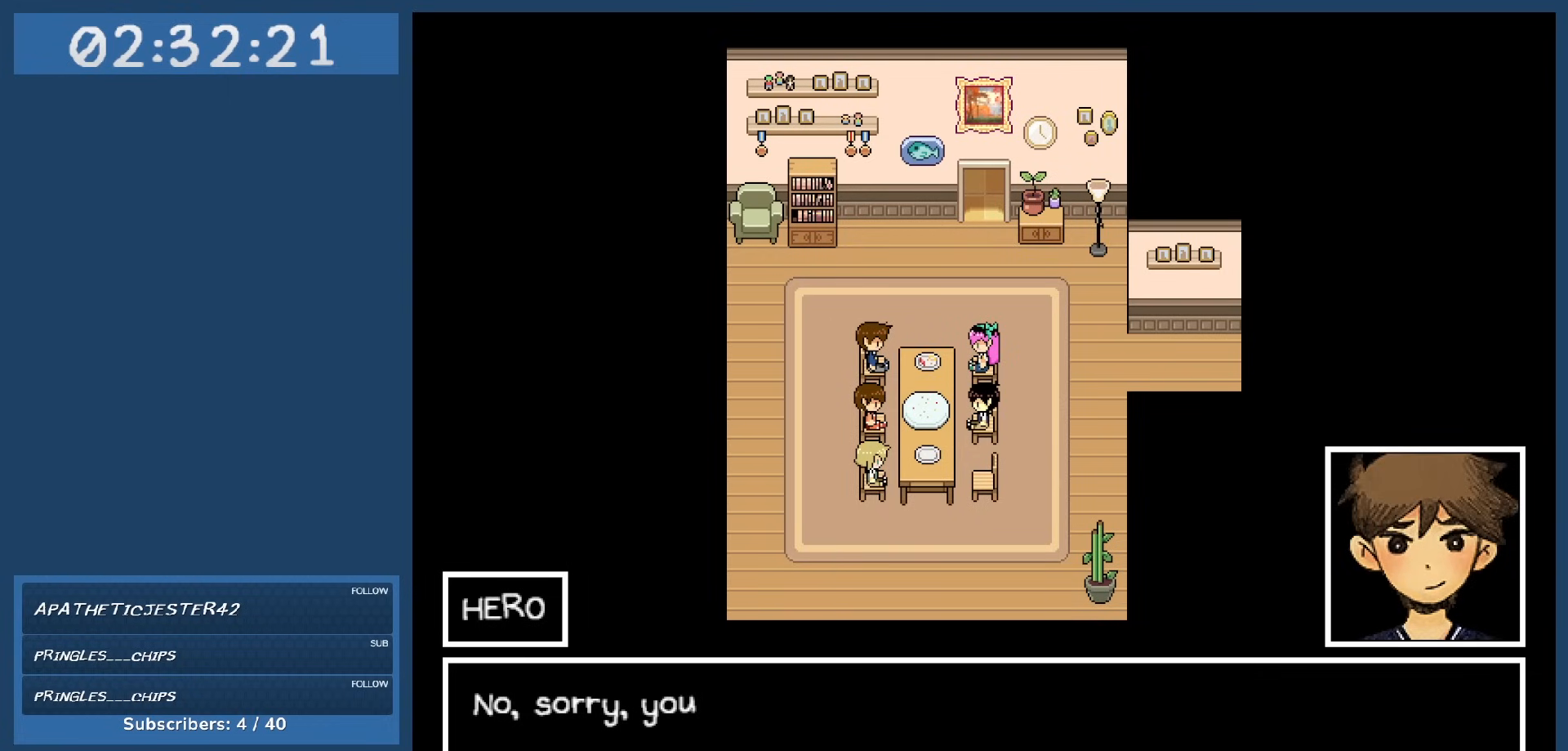
{"keys": [], "events": []}
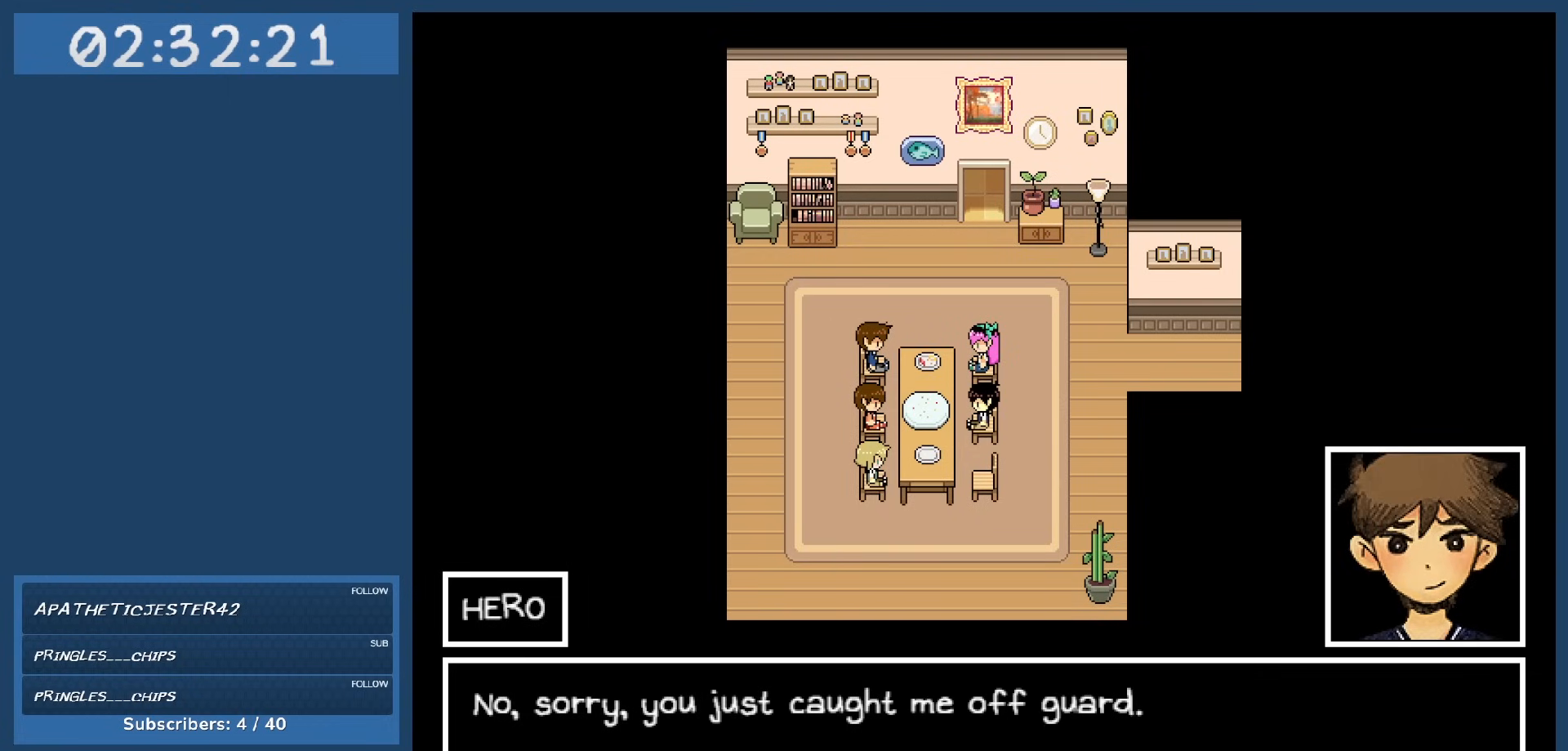
{"keys": [], "events": []}
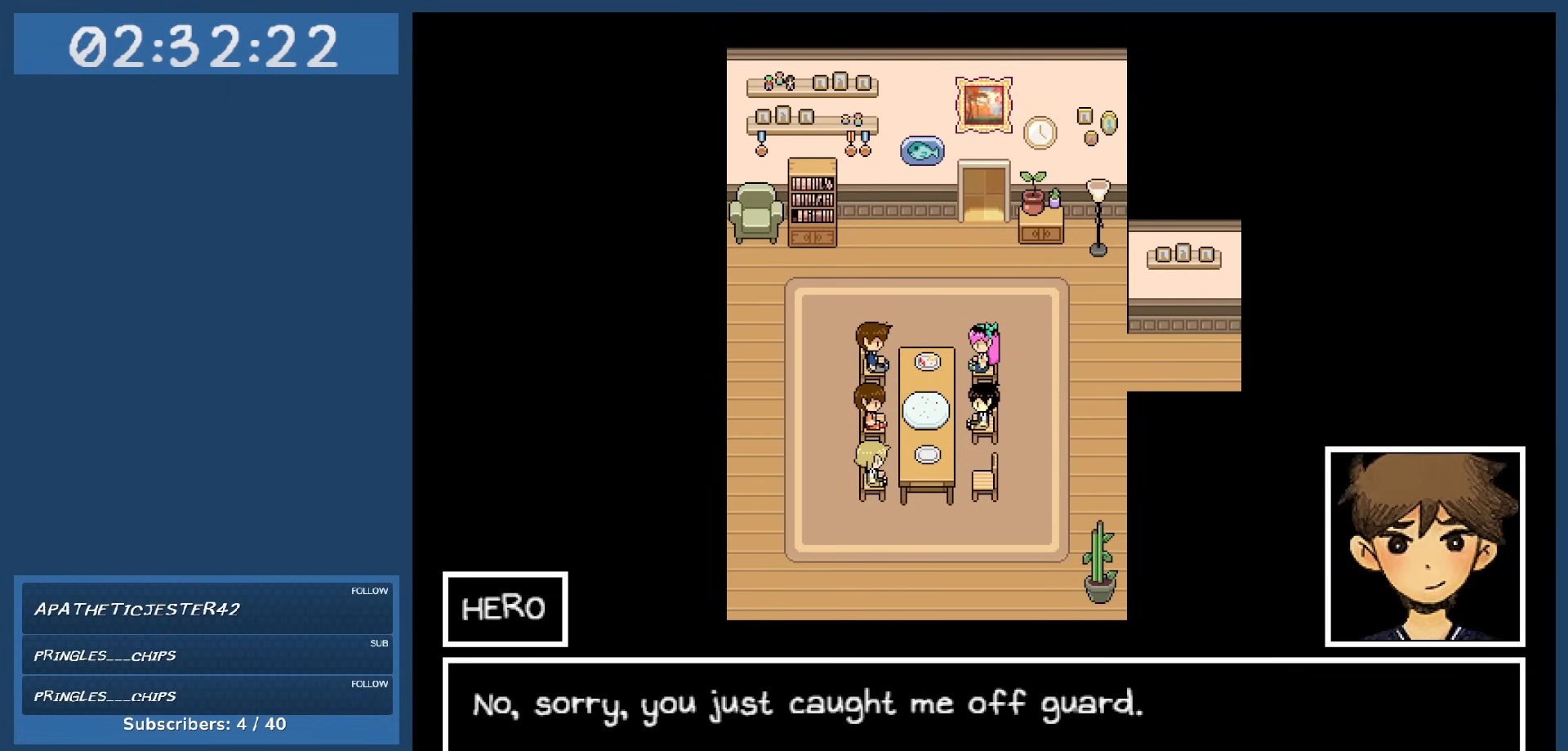
{"keys": [], "events": []}
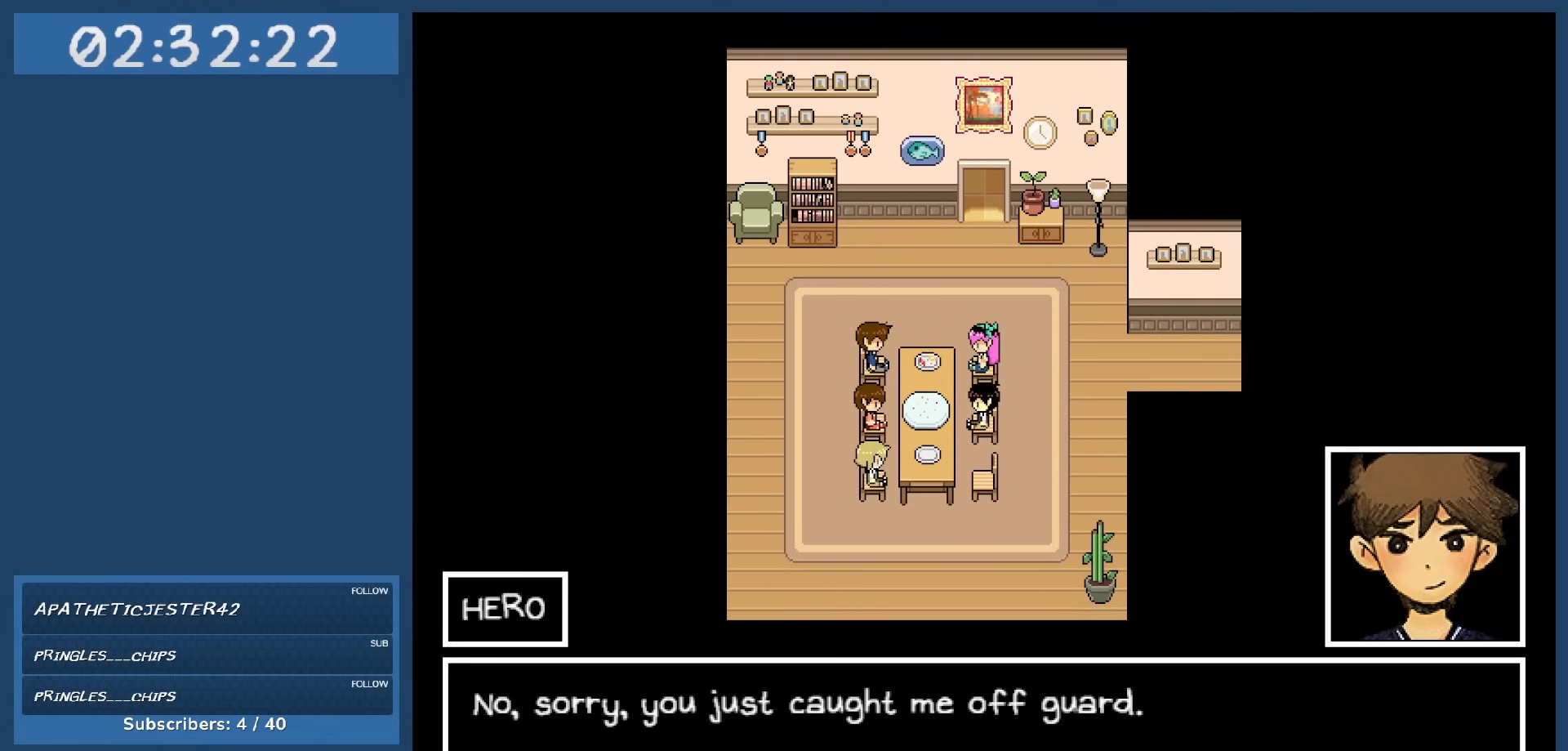
{"keys": [], "events": []}
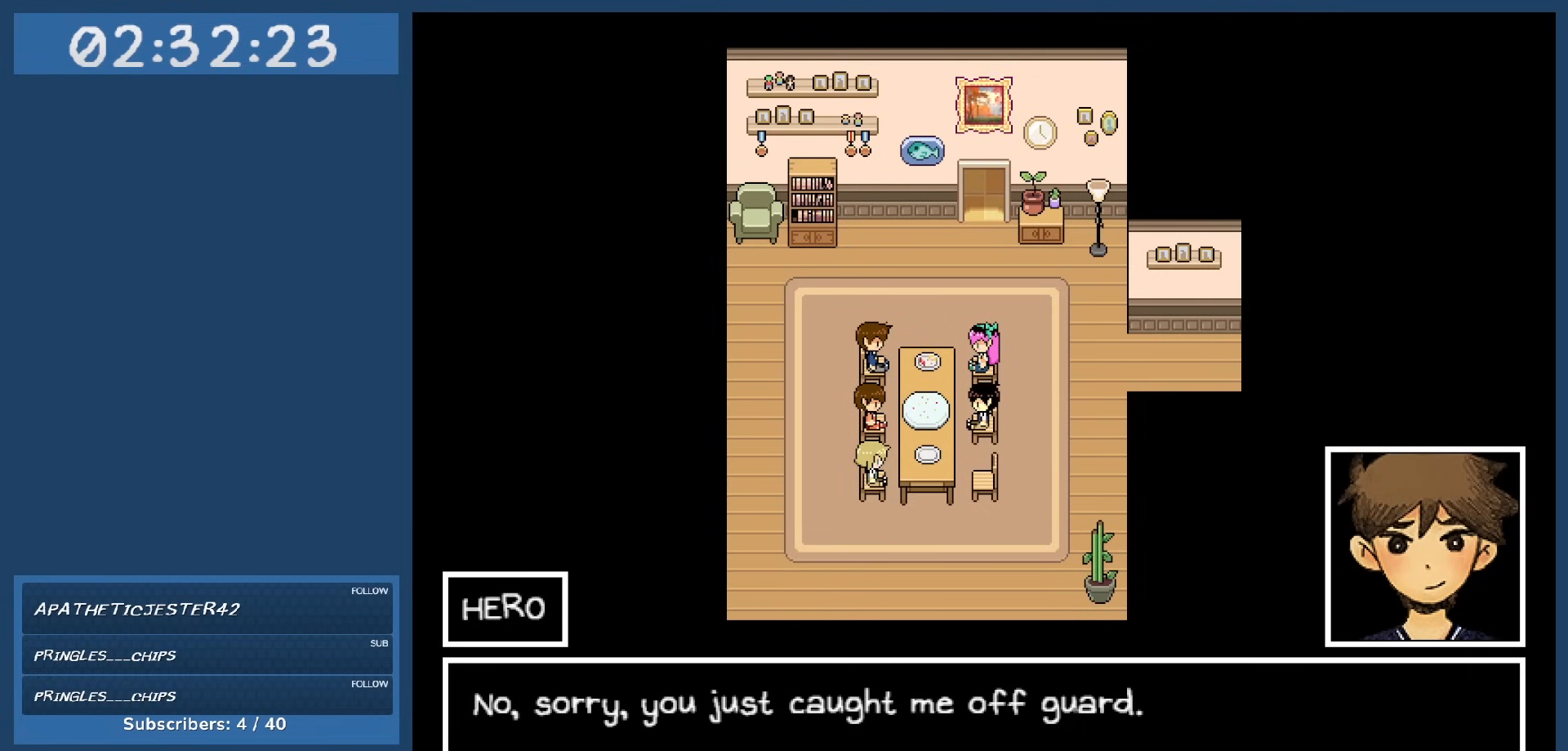
{"keys": [], "events": []}
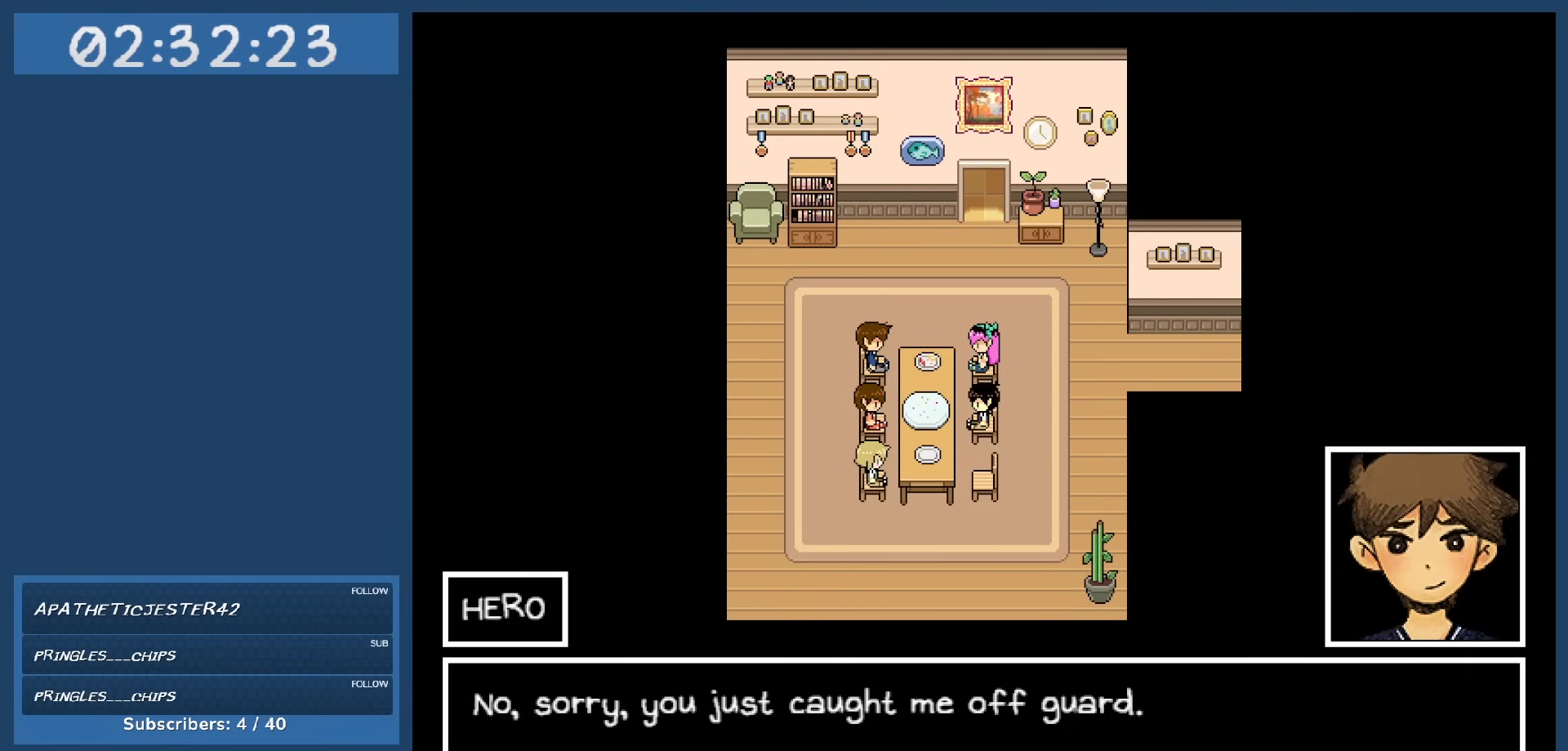
{"keys": [], "events": [[334, "z", "down"], [467, "z", "up"]]}
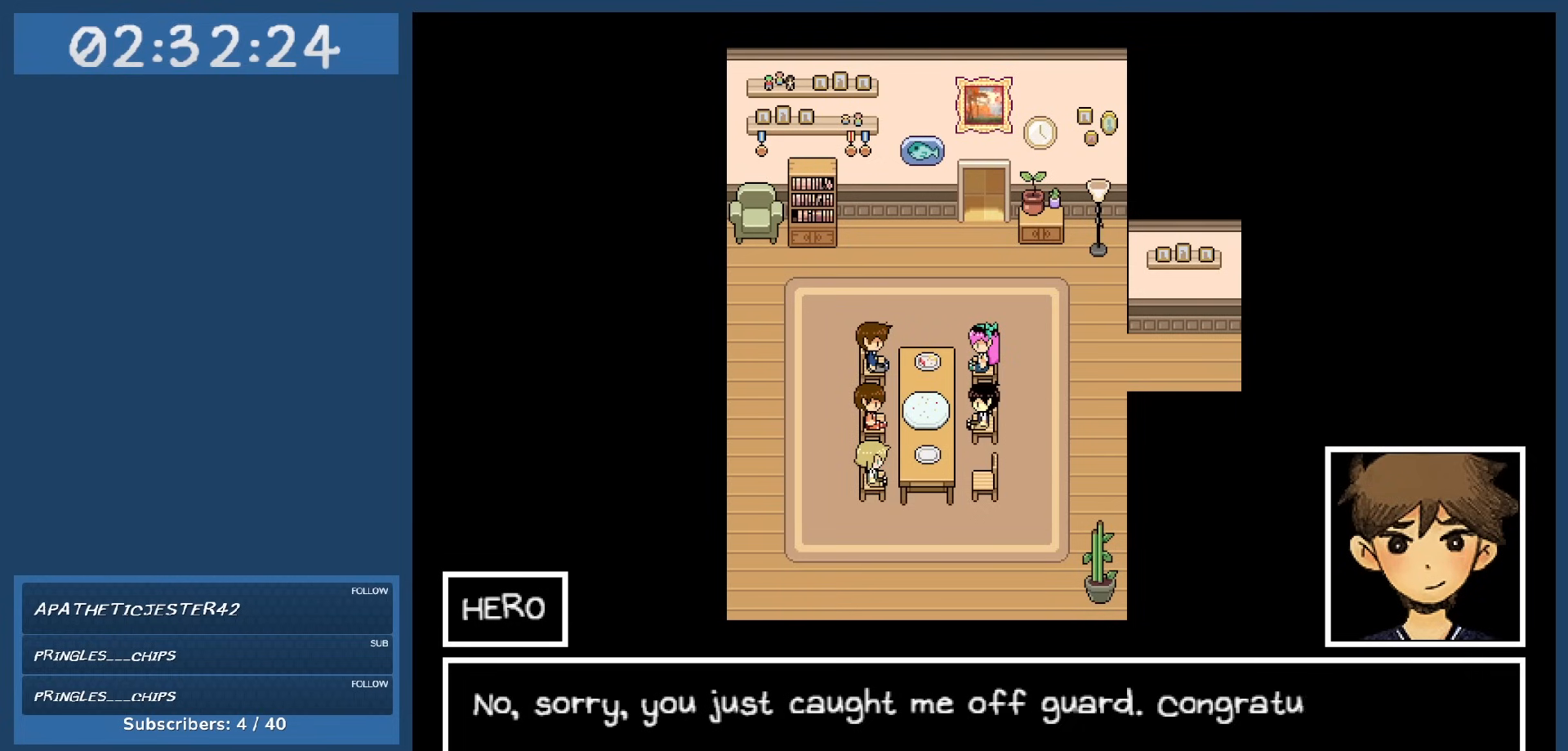
{"keys": [], "events": []}
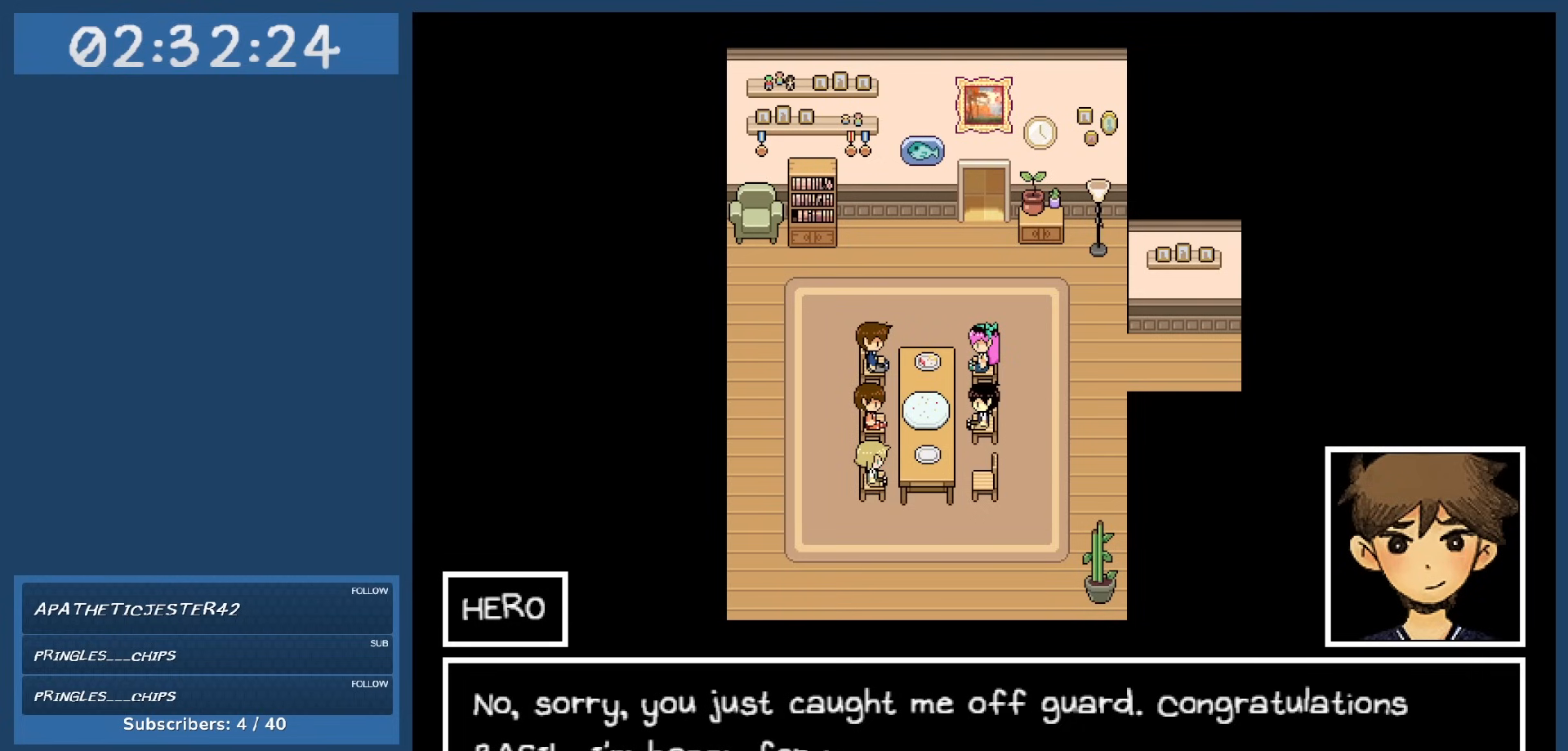
{"keys": [], "events": []}
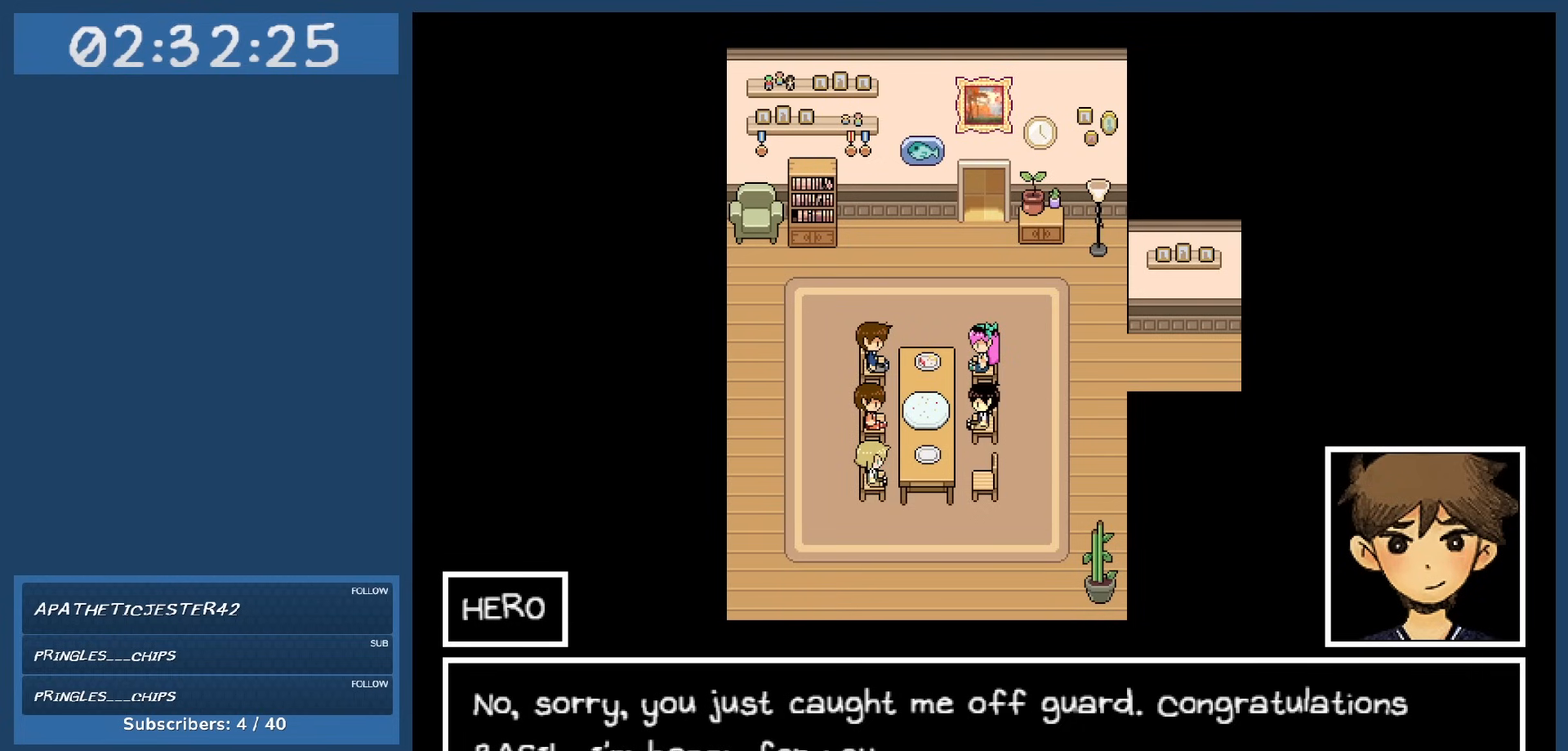
{"keys": [], "events": []}
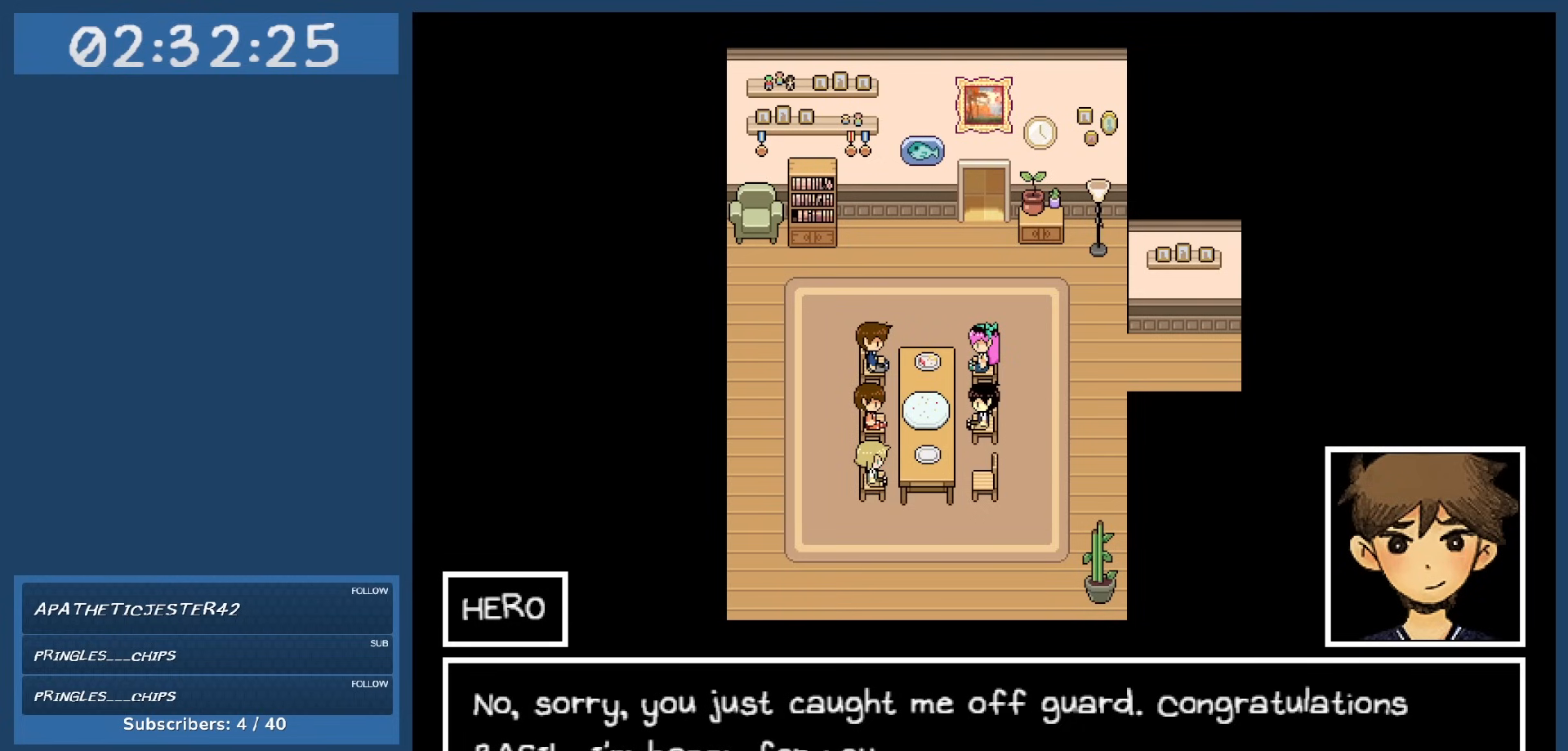
{"keys": [], "events": []}
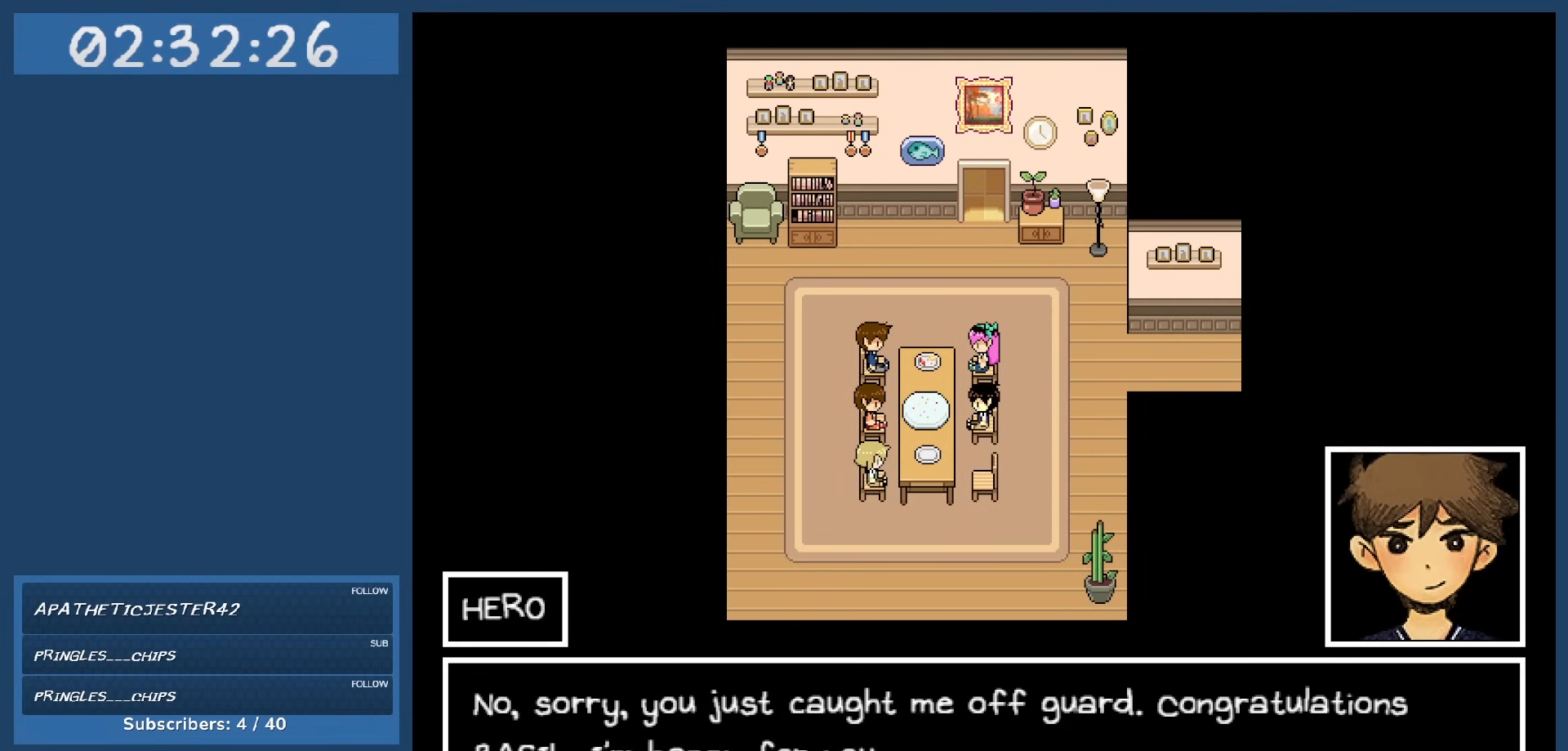
{"keys": [], "events": []}
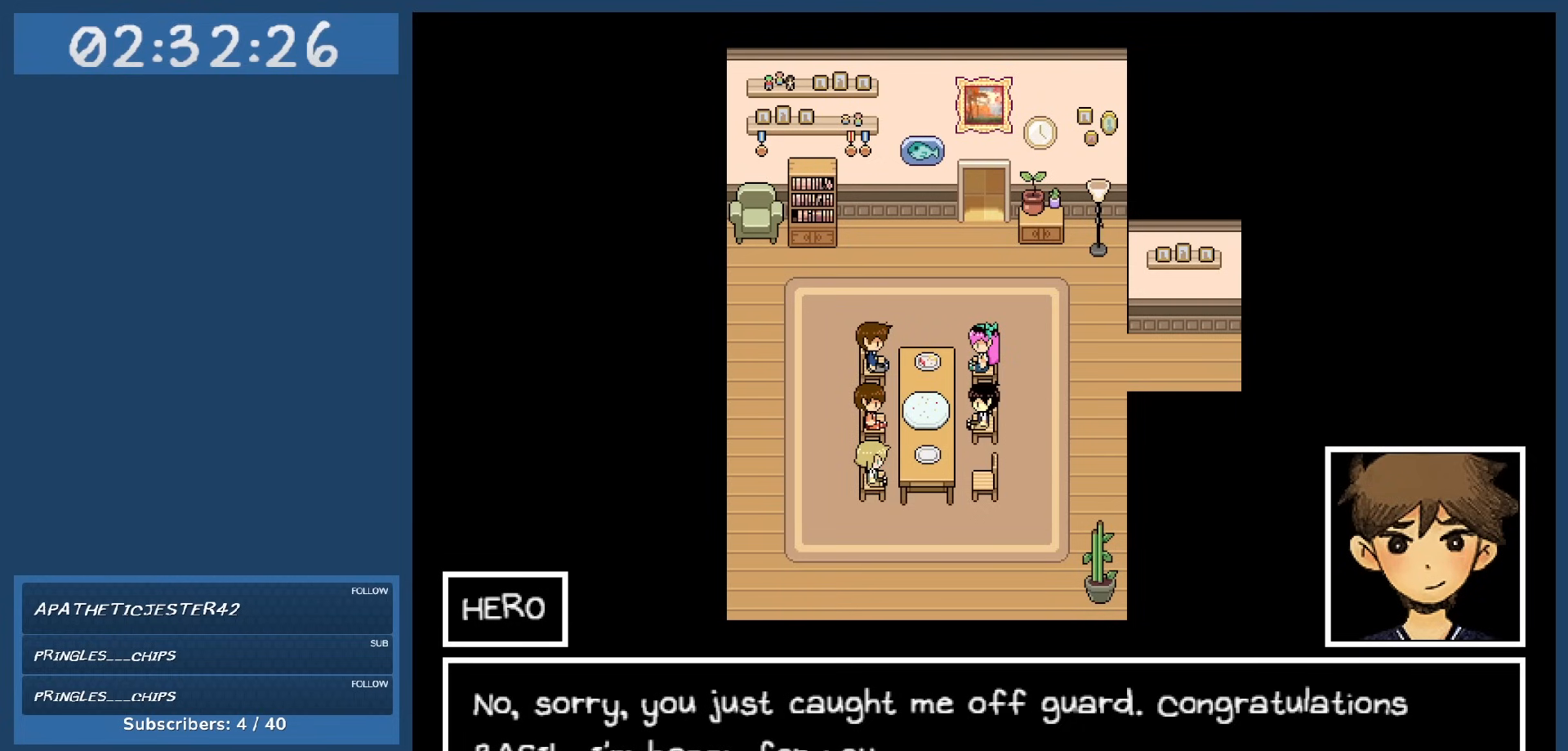
{"keys": [], "events": [[134, "z", "down"], [284, "z", "up"]]}
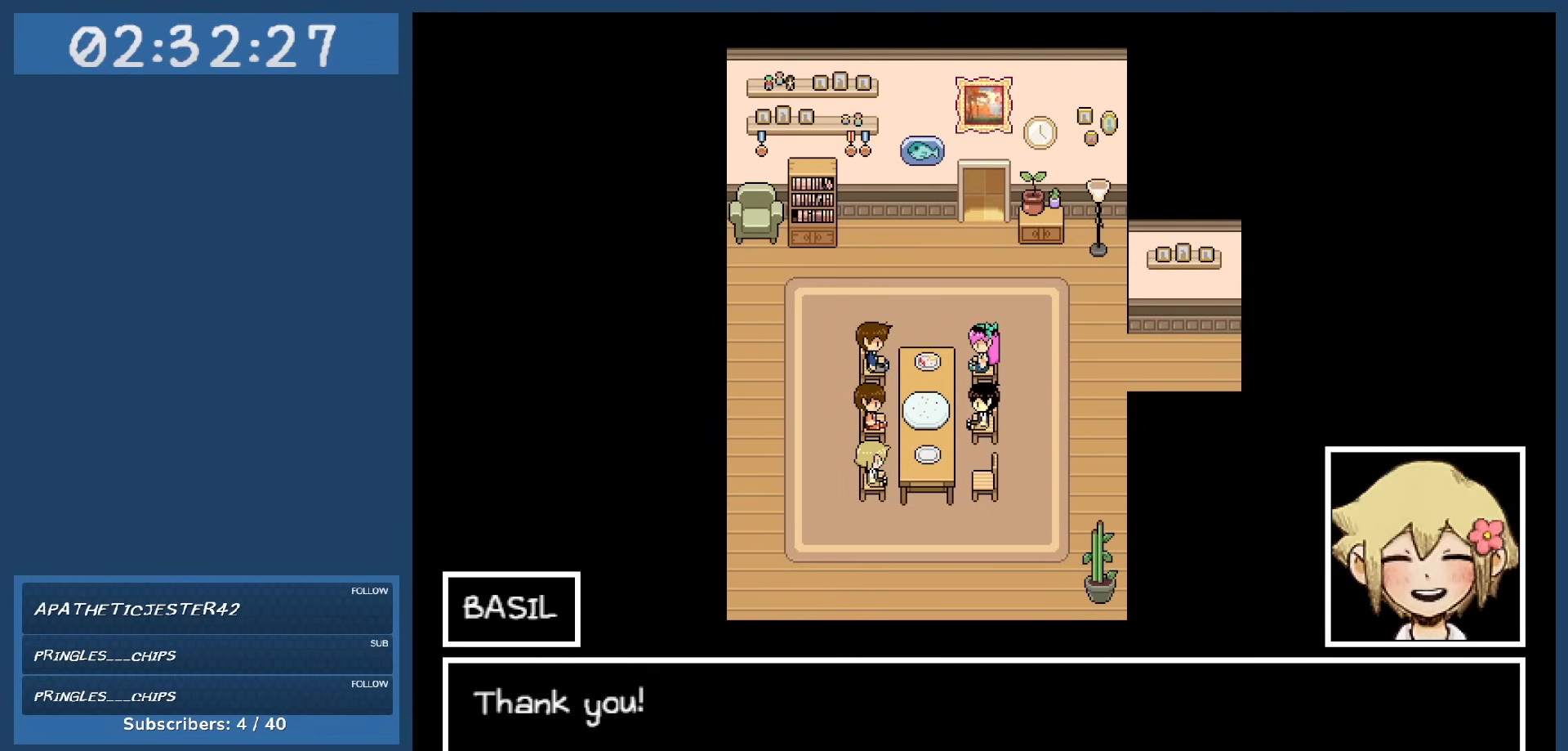
{"keys": [], "events": []}
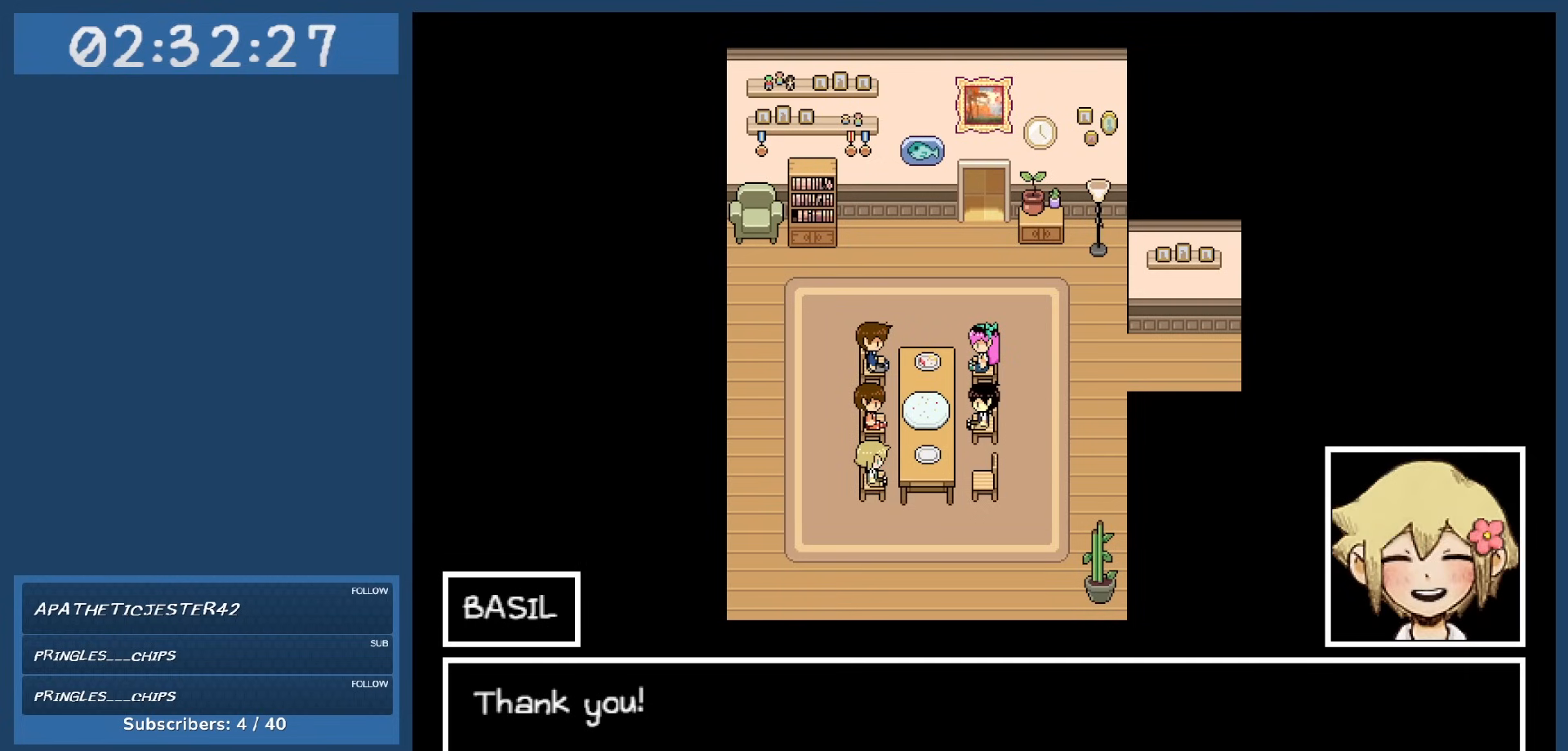
{"keys": [], "events": [[184, "z", "down"], [317, "z", "up"]]}